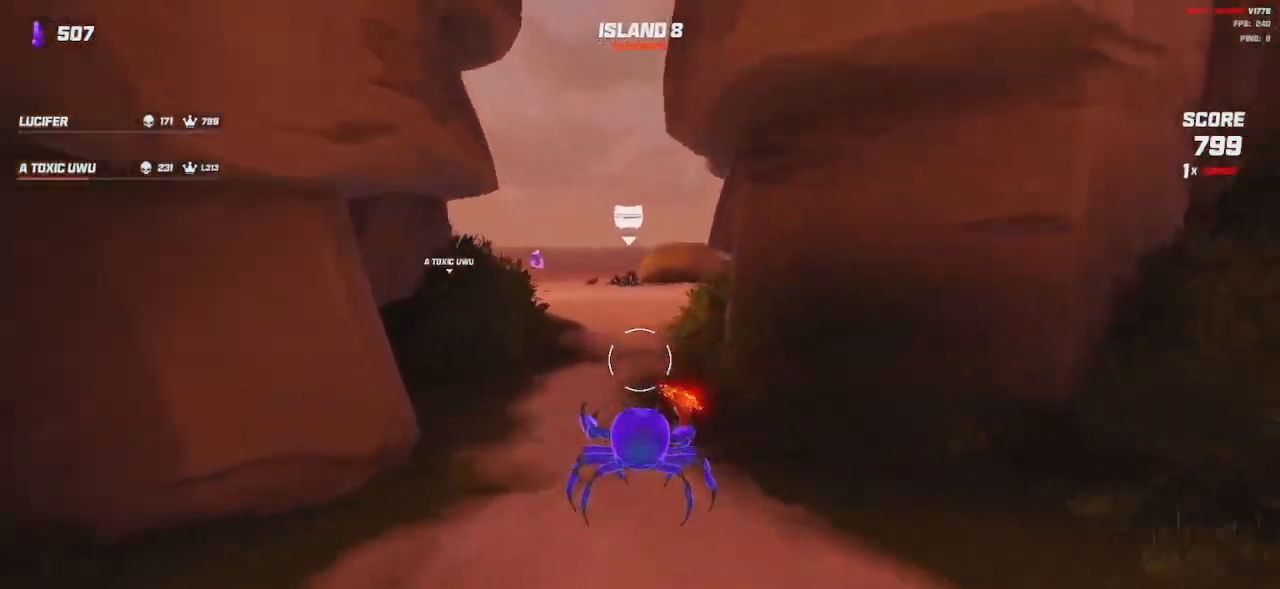
Gameplay with keyboard and mouse; each line is a JSON object with the keys and mouse buttons held at the frame after it. "events" lists presses ("down") and releases ("up") of "a", "ctrl", "d", "e", "q", "s", "shift", "space", "w", "mouse_left", "mouse_right", "mouse_mb4" and "mouse_mb5" between this image and that frame as [ms after this image, input, new state], when the widget could be followed in between. "mouse_left", "mouse_right", "mouse_mb4", "mouse_mb5" = the "left", "right", "mb4", "mb5" buttons of the "mouse" list. No other keys are recorded. Mouse movement is not recorded. Not read: mouse_wheel.
{"keys": ["shift", "w"], "mouse": [], "events": [[217, "space", "down"], [317, "space", "up"]]}
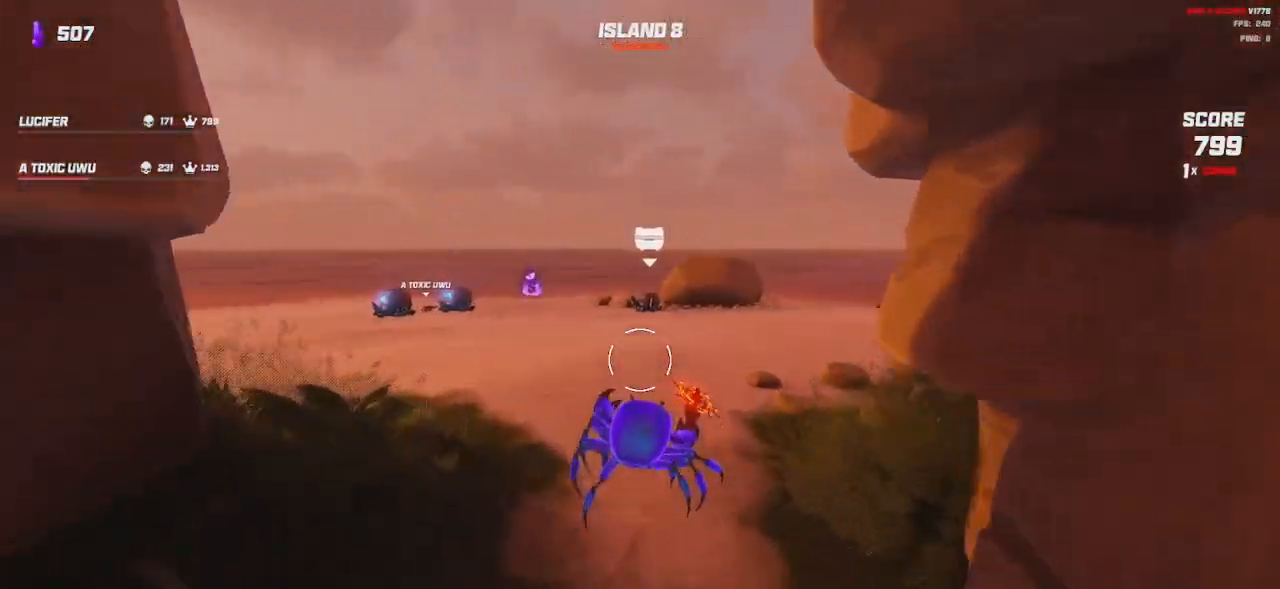
{"keys": ["shift", "w"], "mouse": [], "events": [[117, "space", "down"], [250, "space", "up"]]}
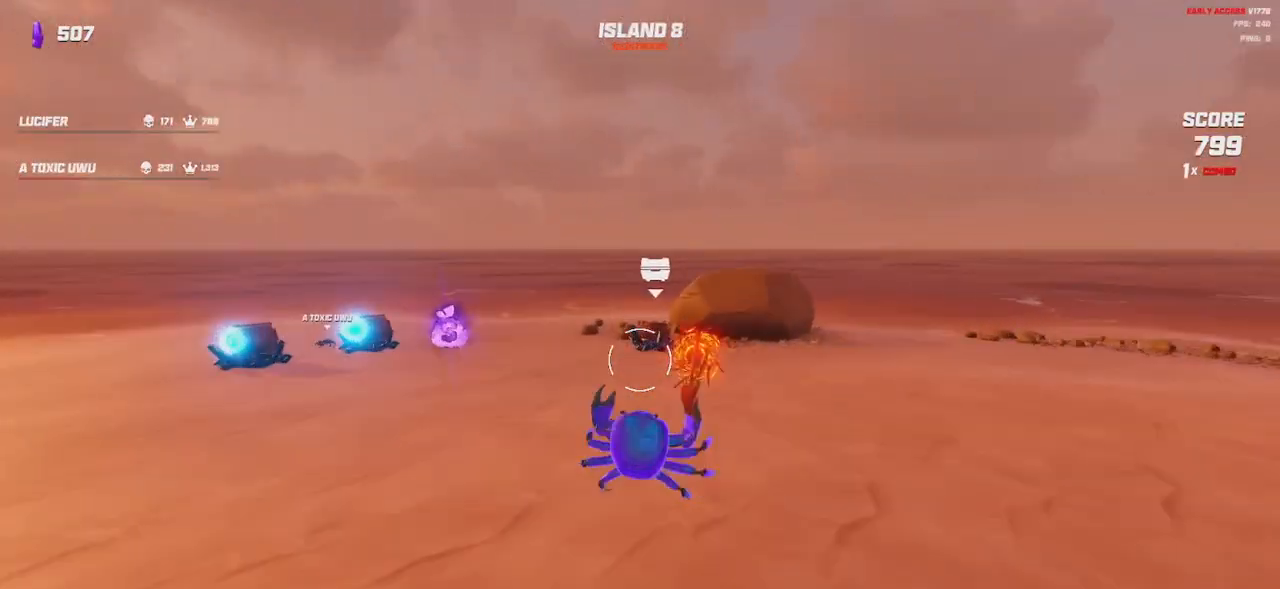
{"keys": ["shift", "w"], "mouse": [], "events": [[233, "d", "down"], [283, "d", "up"]]}
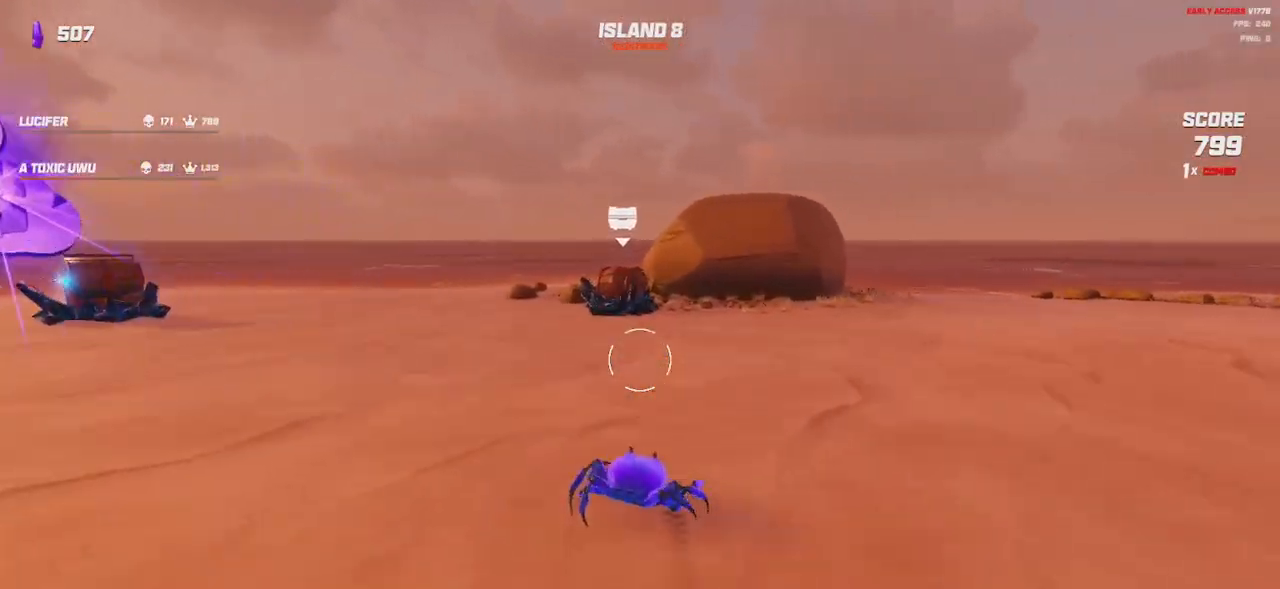
{"keys": ["shift", "w"], "mouse": [], "events": []}
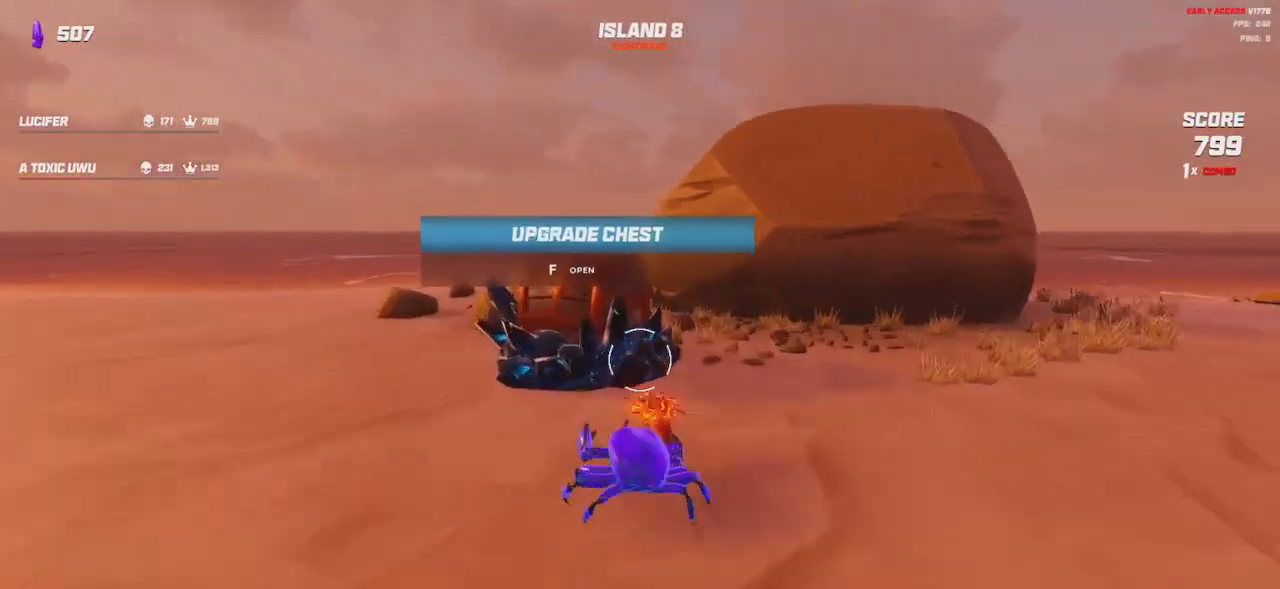
{"keys": ["d"], "mouse": [], "events": [[33, "shift", "up"], [300, "d", "down"], [350, "w", "up"]]}
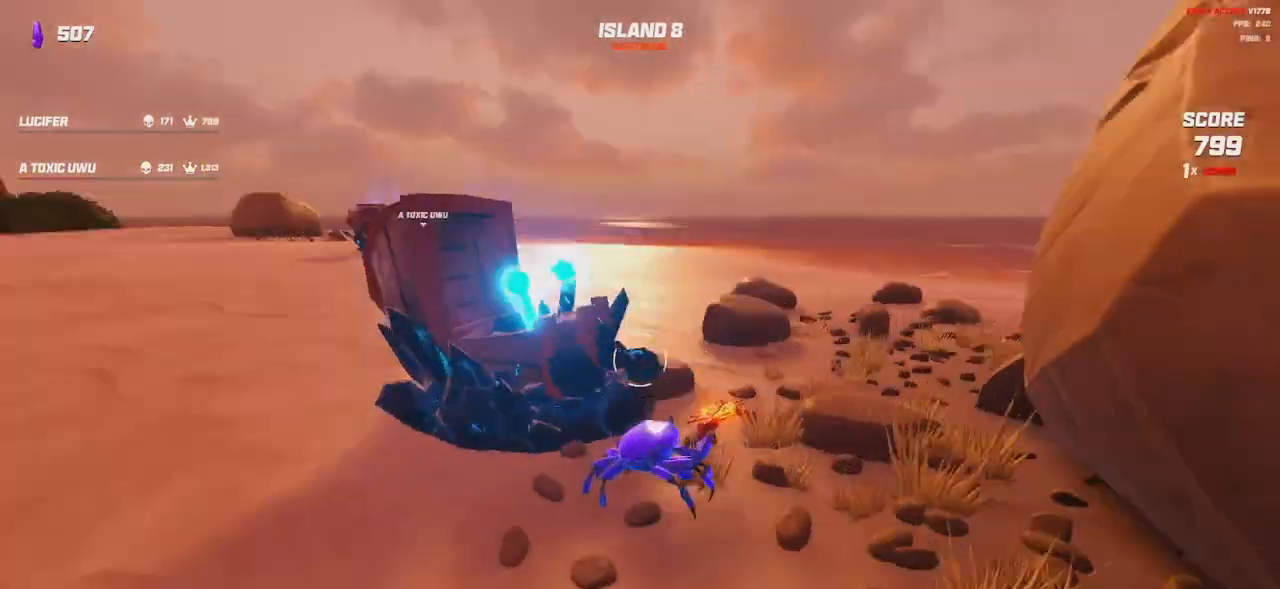
{"keys": [], "mouse": [], "events": [[250, "d", "up"], [317, "w", "down"], [450, "w", "up"]]}
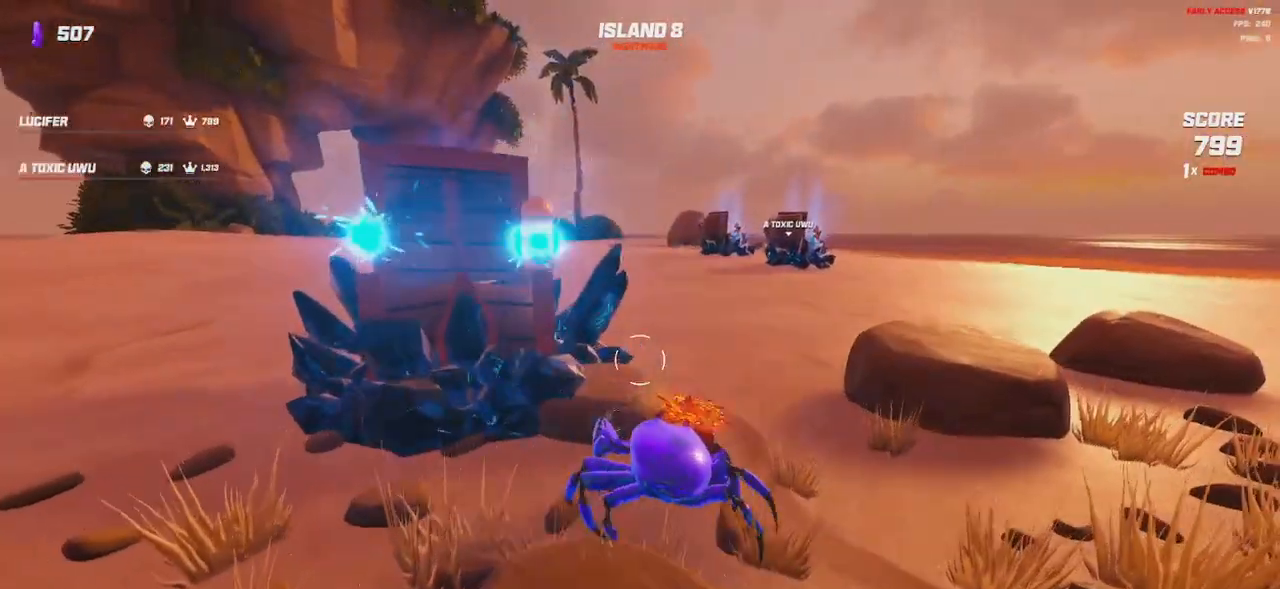
{"keys": ["a"], "mouse": [], "events": [[300, "a", "down"]]}
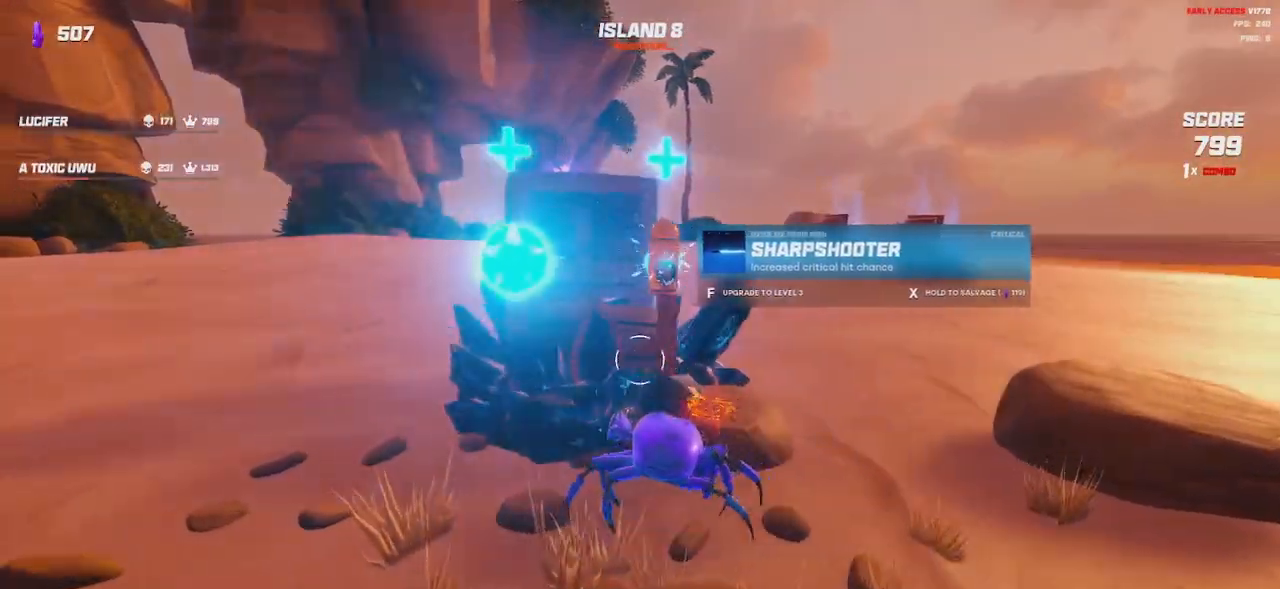
{"keys": [], "mouse": [], "events": [[67, "a", "up"]]}
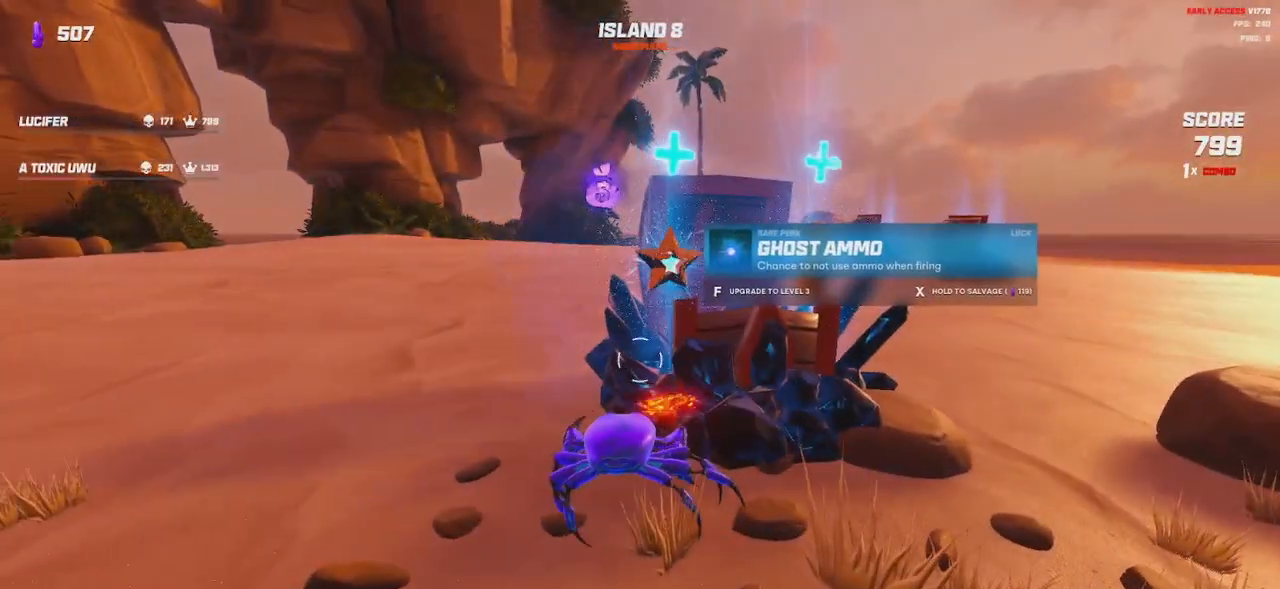
{"keys": [], "mouse": [], "events": []}
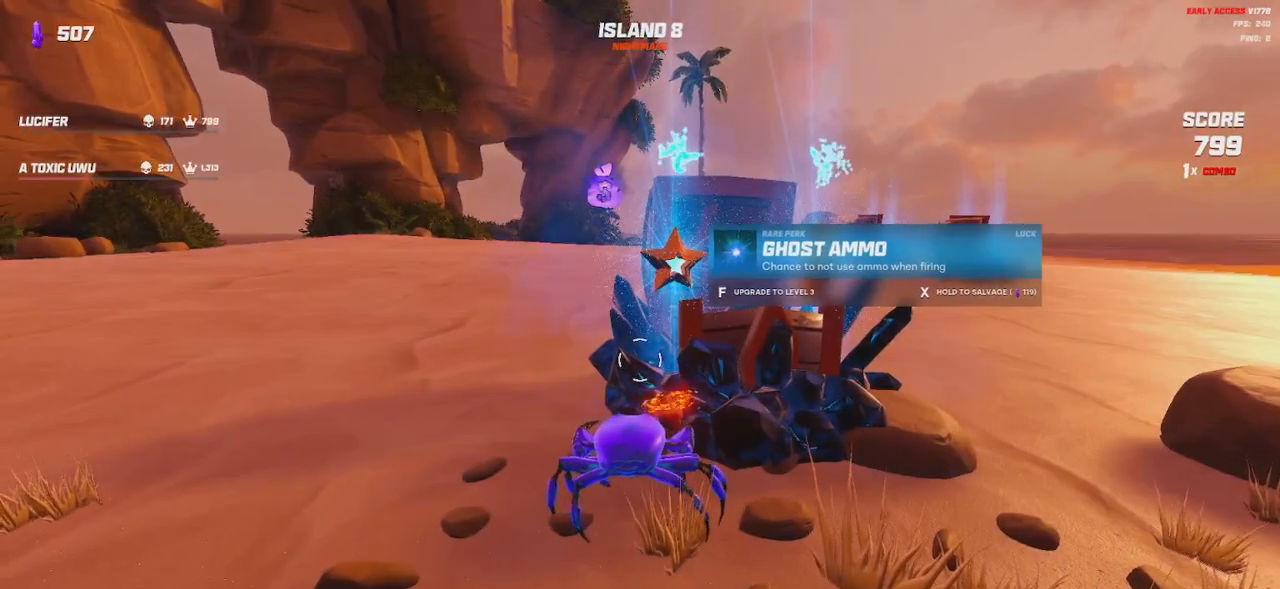
{"keys": ["d"], "mouse": [], "events": [[350, "d", "down"]]}
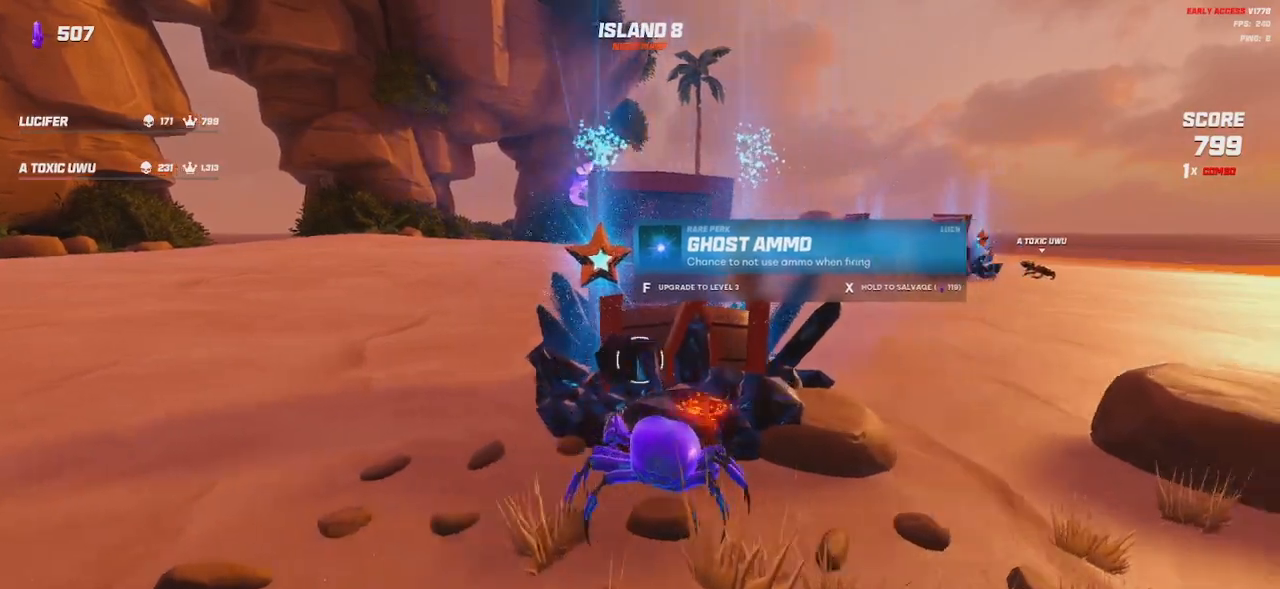
{"keys": [], "mouse": [], "events": [[50, "d", "up"]]}
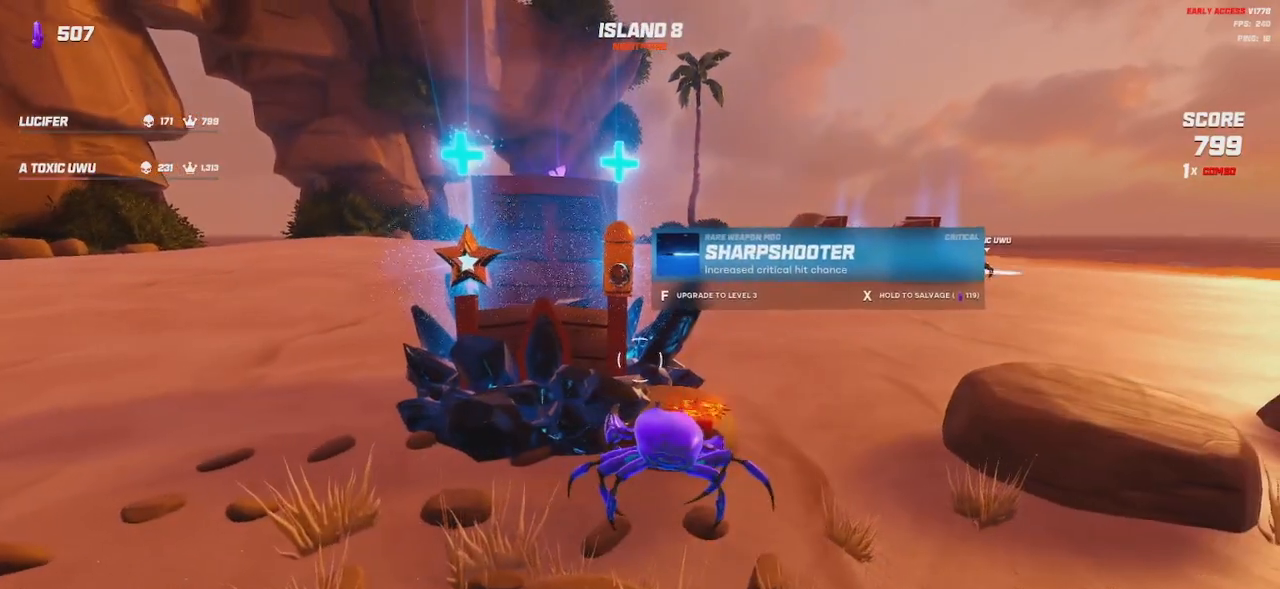
{"keys": ["a"], "mouse": []}
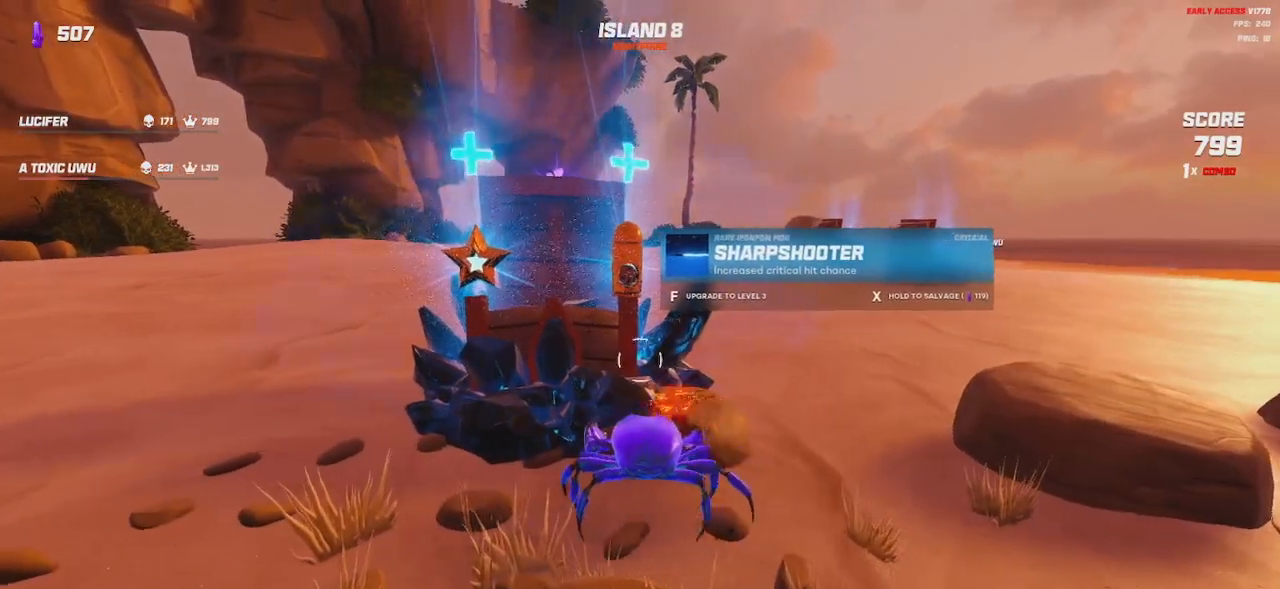
{"keys": [], "mouse": [], "events": [[150, "a", "up"]]}
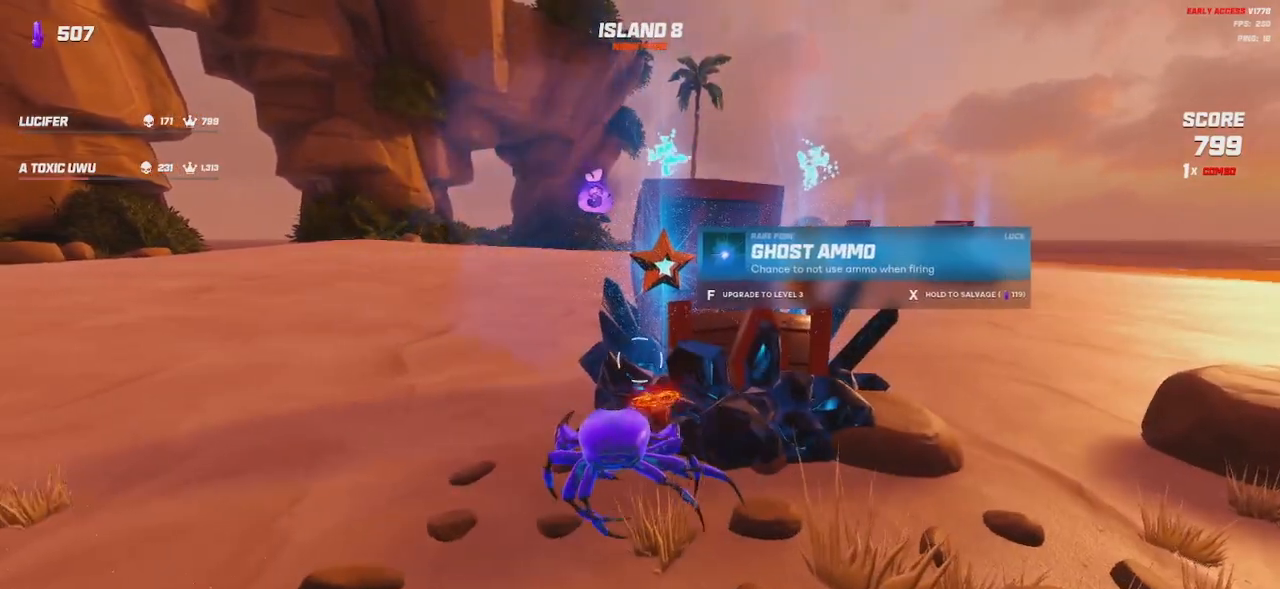
{"keys": [], "mouse": [], "events": []}
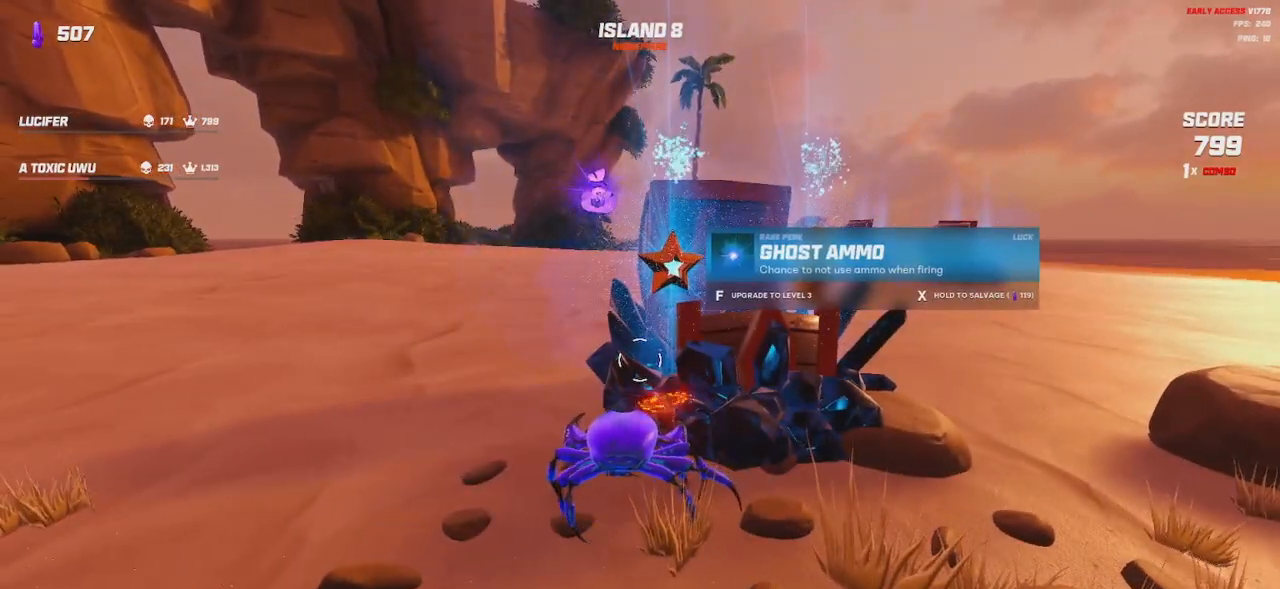
{"keys": [], "mouse": [], "events": []}
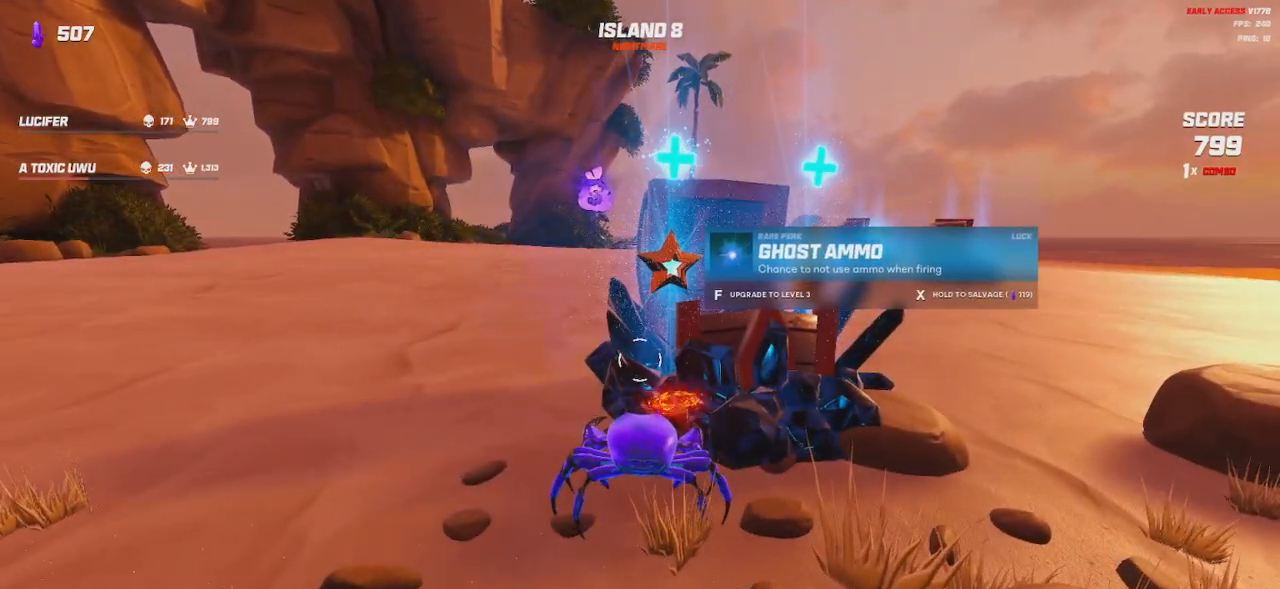
{"keys": [], "mouse": [], "events": []}
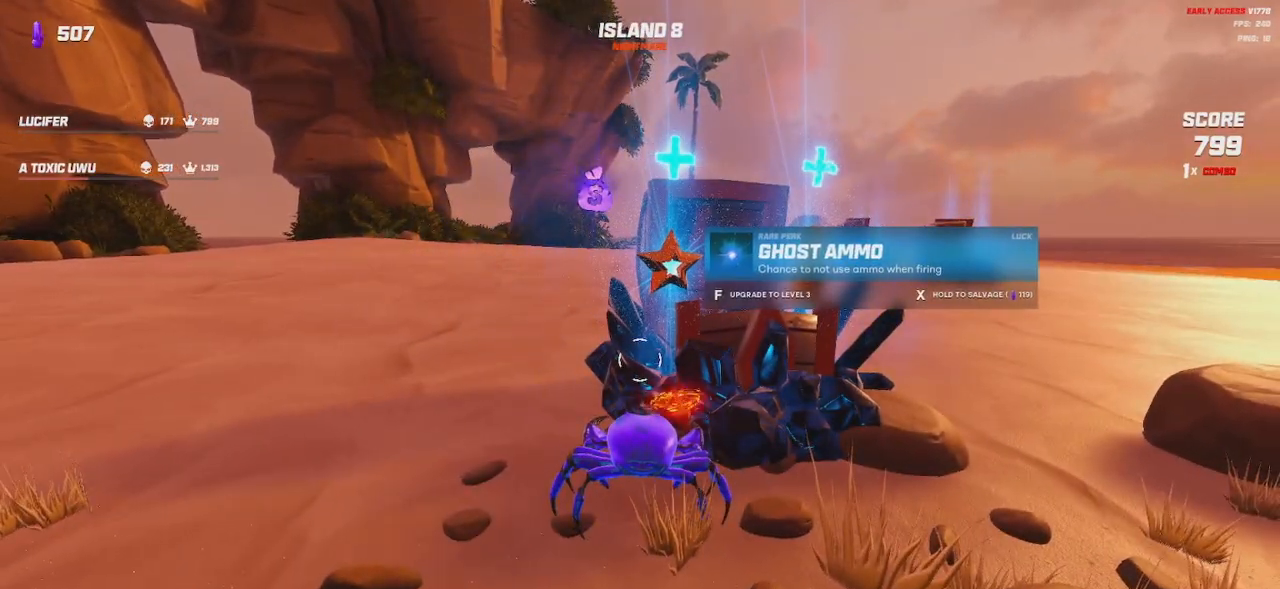
{"keys": [], "mouse": [], "events": []}
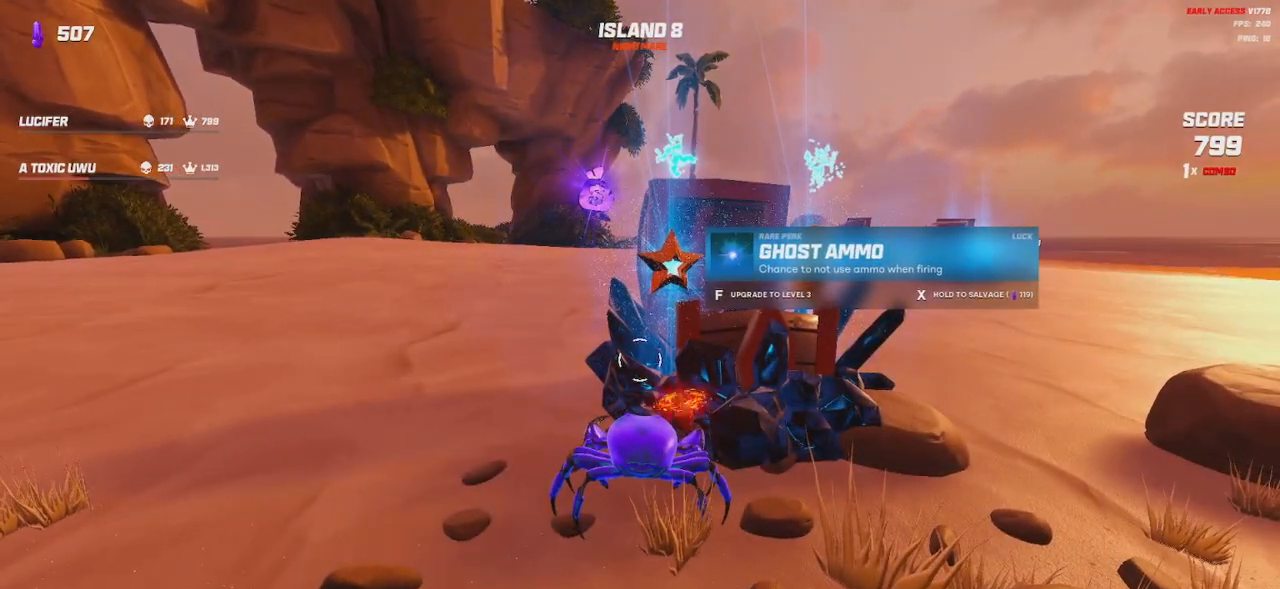
{"keys": [], "mouse": [], "events": []}
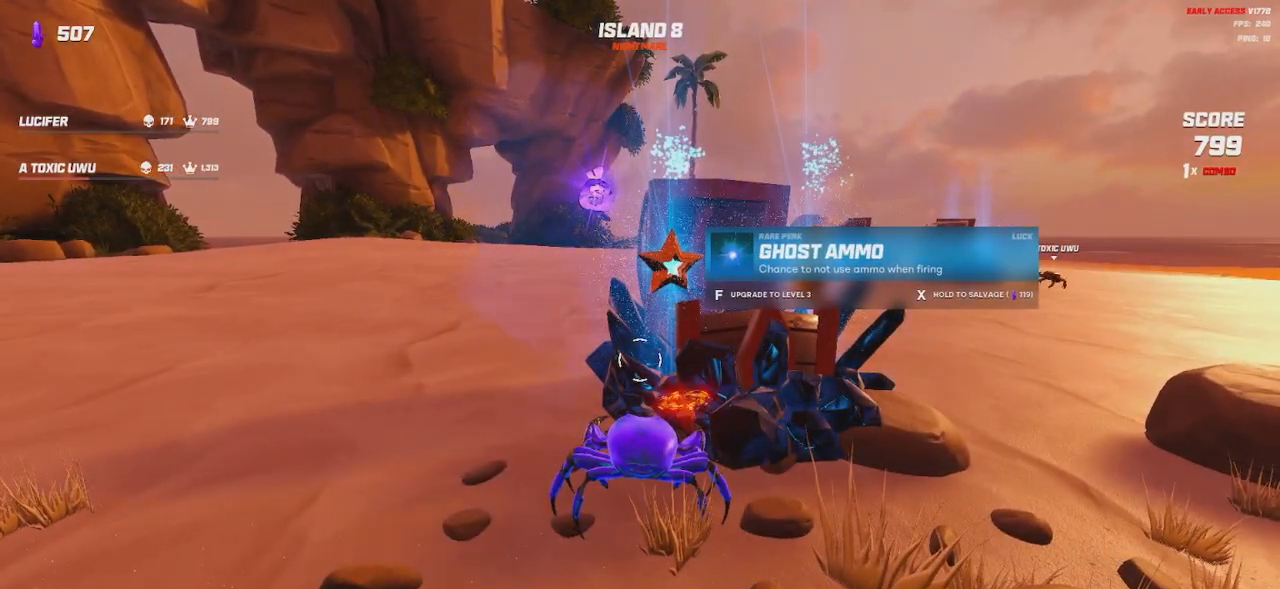
{"keys": ["a", "w"], "mouse": [], "events": [[333, "a", "down"], [350, "w", "down"]]}
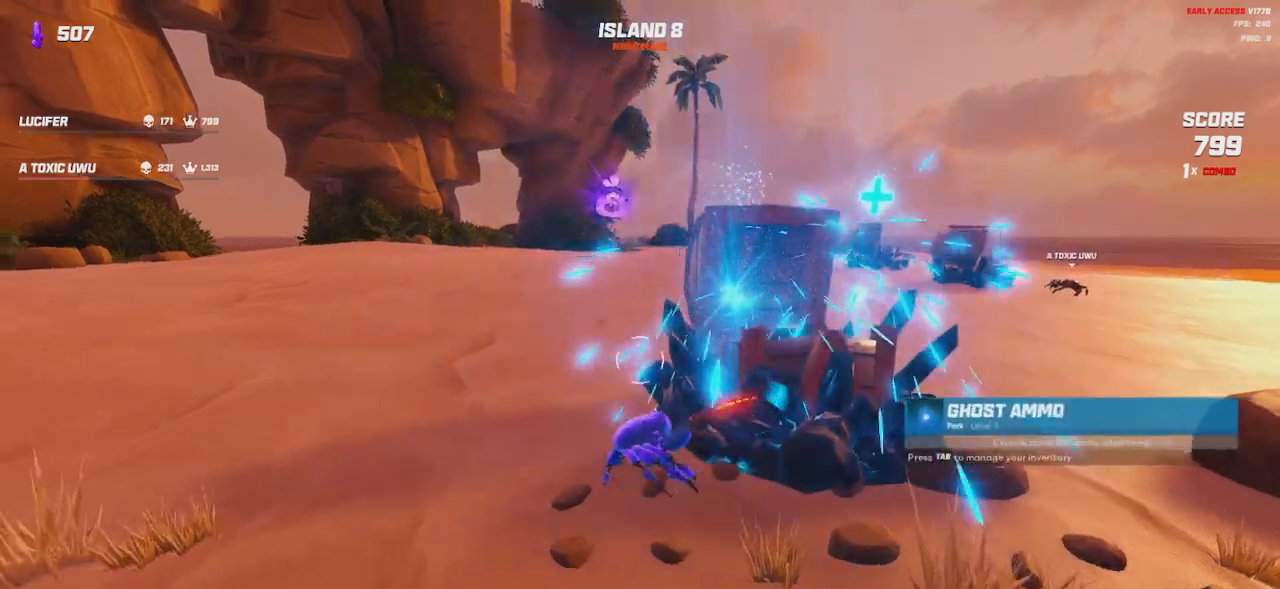
{"keys": ["a", "w"], "mouse": [], "events": [[67, "shift", "down"], [283, "shift", "up"]]}
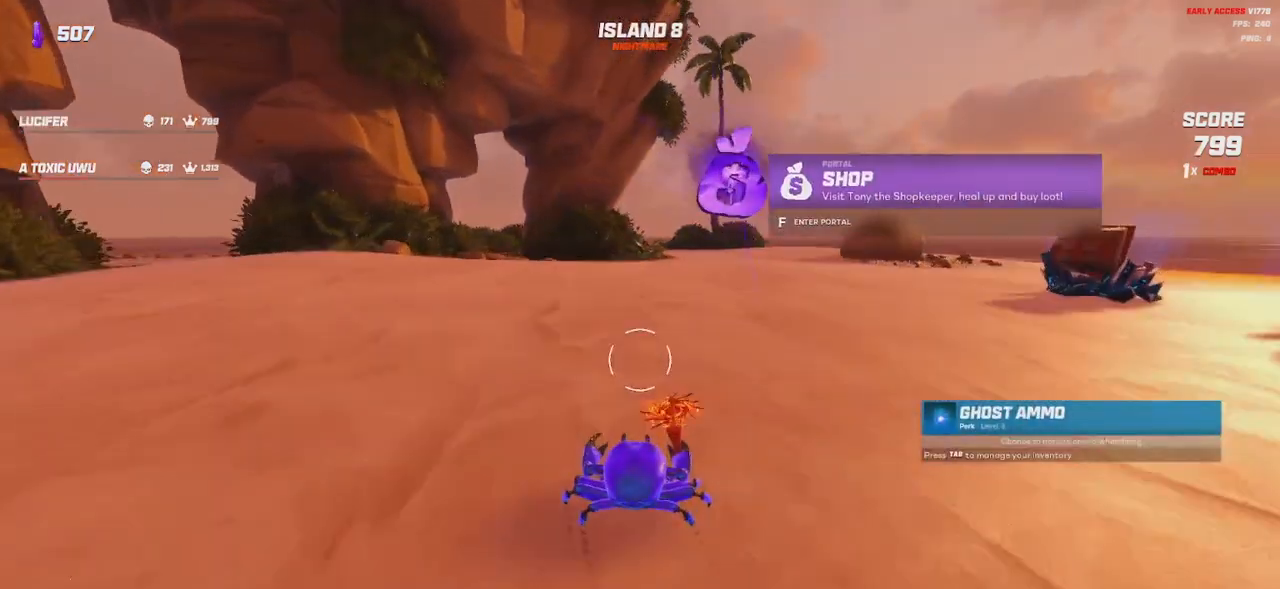
{"keys": [], "mouse": [], "events": [[17, "w", "up"], [50, "a", "up"], [350, "space", "down"], [450, "space", "up"]]}
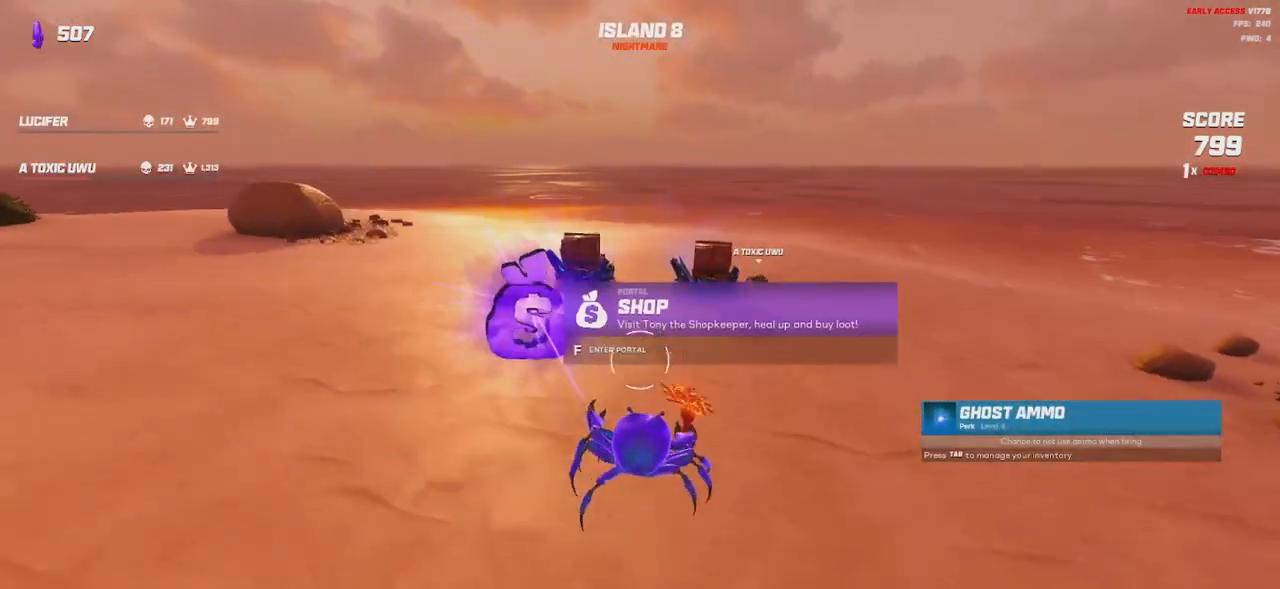
{"keys": [], "mouse": [], "events": [[300, "s", "down"], [333, "space", "down"], [417, "space", "up"], [450, "s", "up"]]}
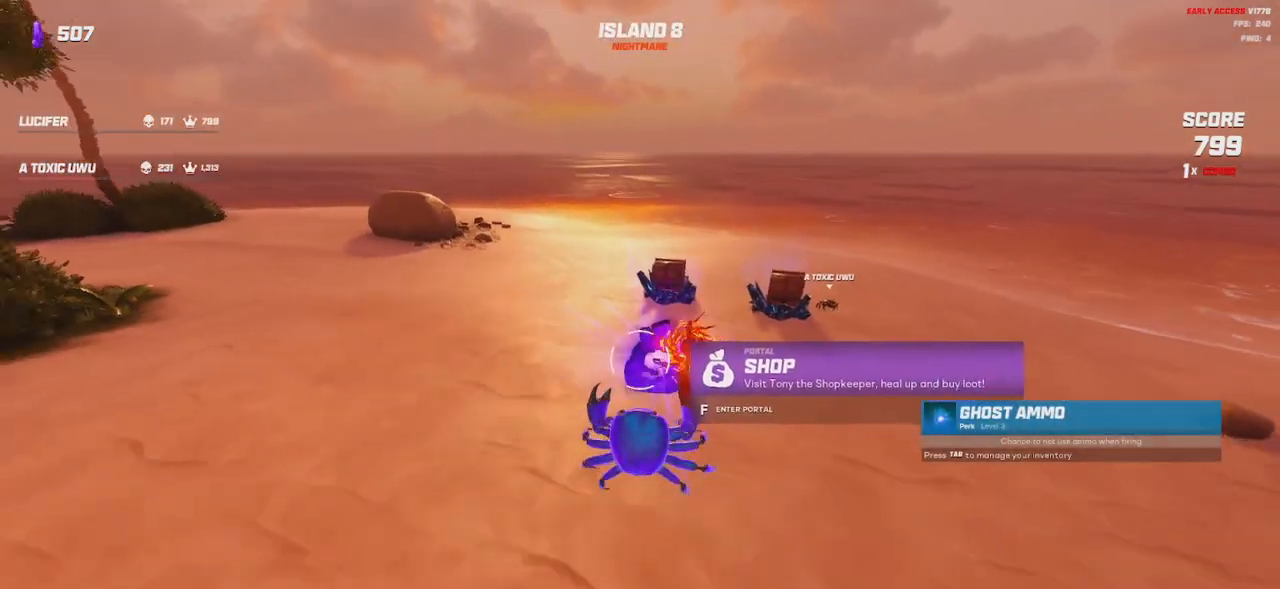
{"keys": ["w"], "mouse": [], "events": [[83, "w", "down"], [150, "space", "down"], [250, "space", "up"]]}
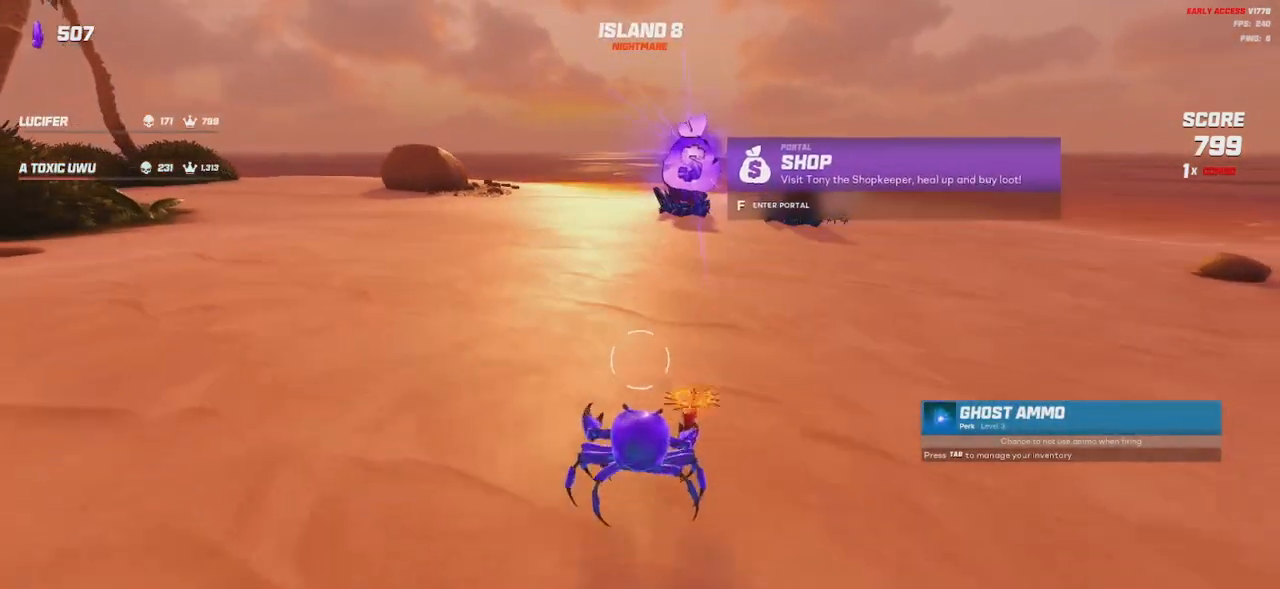
{"keys": ["s", "space"], "mouse": [], "events": [[83, "space", "down"], [133, "w", "up"], [183, "space", "up"], [450, "s", "down"], [467, "space", "down"]]}
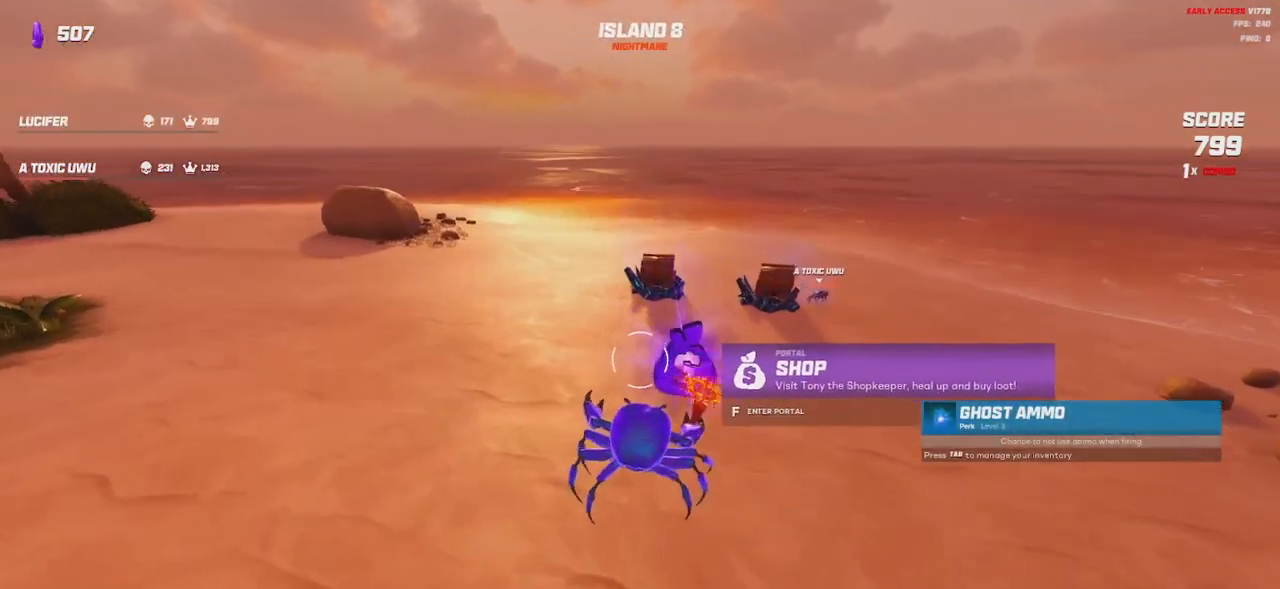
{"keys": [], "mouse": [], "events": [[50, "s", "up"], [67, "space", "up"], [217, "w", "down"], [283, "space", "down"], [350, "w", "up"], [367, "space", "up"]]}
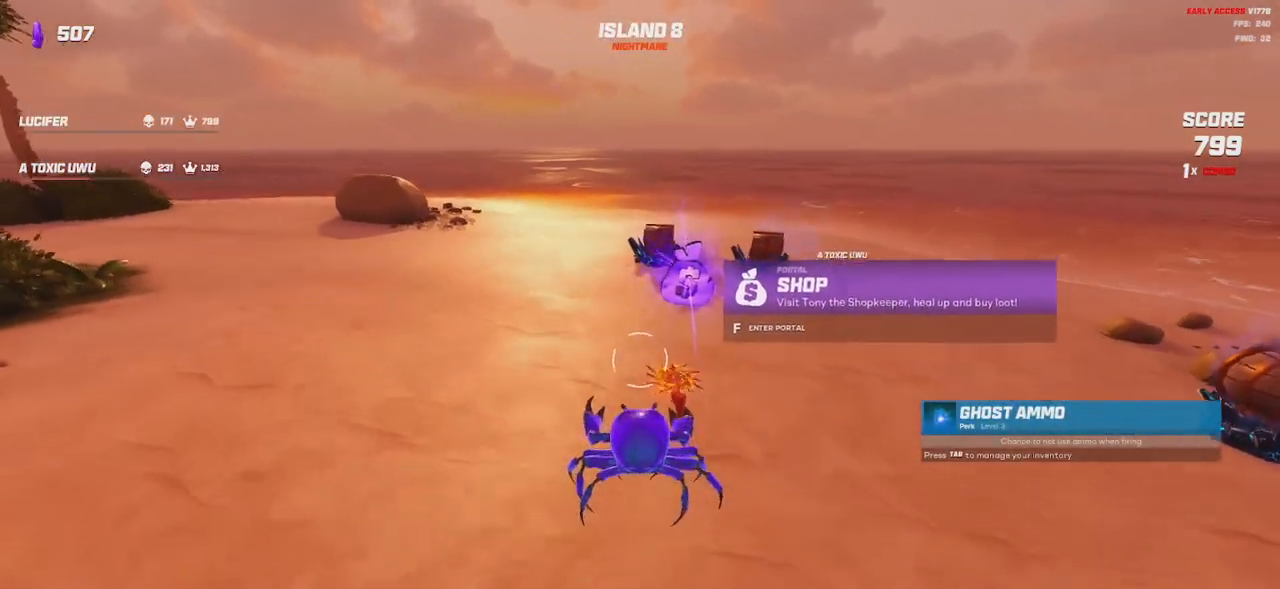
{"keys": [], "mouse": [], "events": [[217, "w", "down"], [250, "space", "down"], [333, "w", "up"], [367, "space", "up"]]}
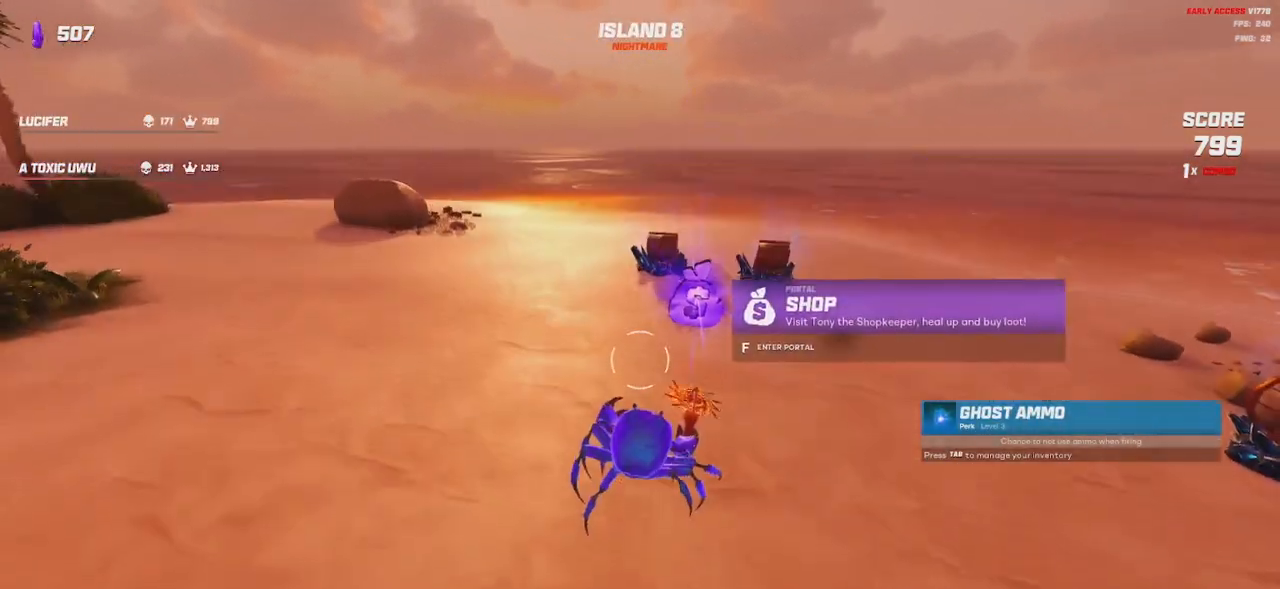
{"keys": [], "mouse": [], "events": []}